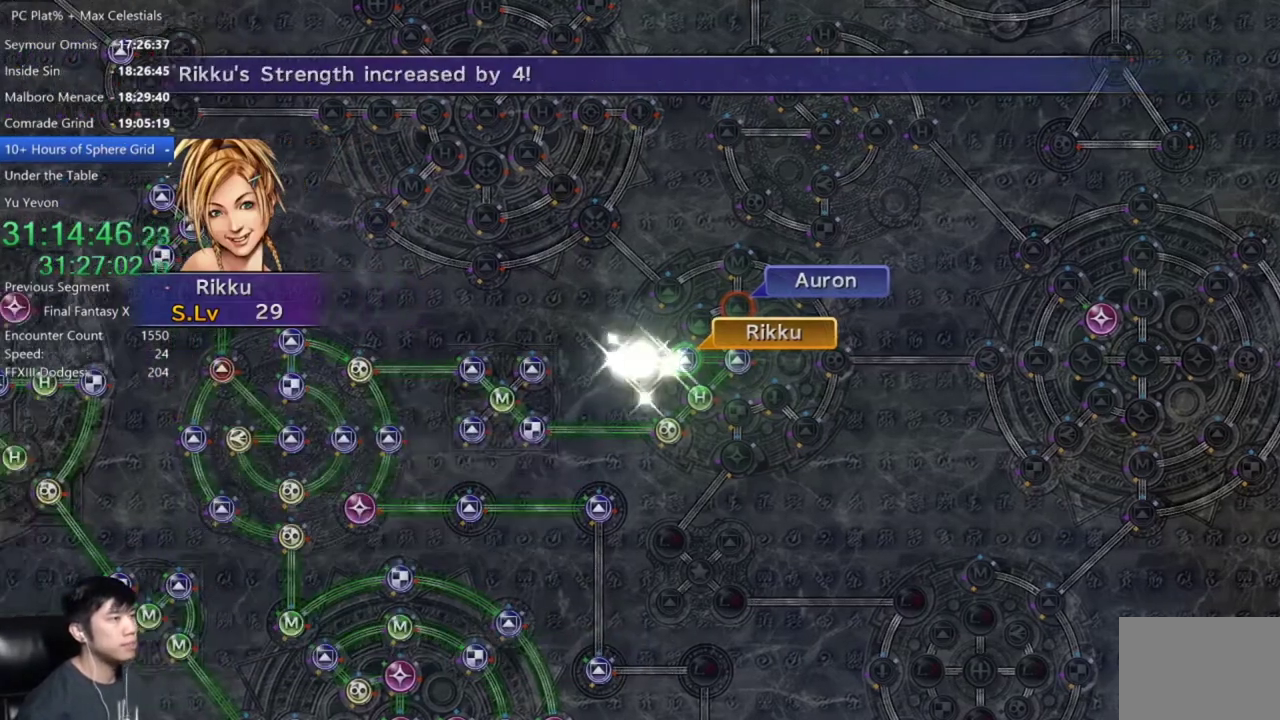
Gameplay with a controller (Xbox layout); each line is a JSON object with the inputs held at the frame after it. "events" lists button and stick changes between this image and that frame as [ms after this image, input, new state], when the widget could be followed in between.
{"buttons": ["A"], "left_stick": "center", "right_stick": "center", "events": [[67, "A", "down"], [134, "A", "up"], [300, "A", "down"], [367, "A", "up"], [467, "A", "down"]]}
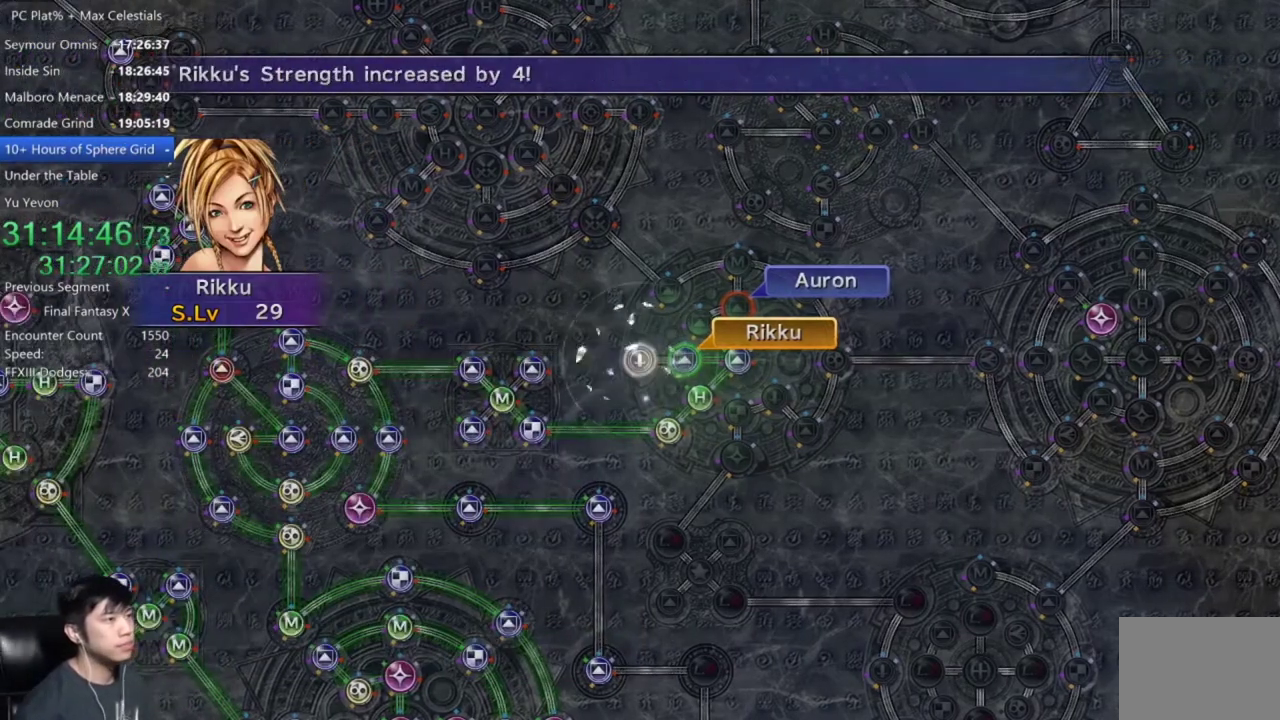
{"buttons": [], "left_stick": "center", "right_stick": "center", "events": [[66, "A", "up"], [200, "A", "down"], [267, "A", "up"], [400, "A", "down"], [467, "A", "up"]]}
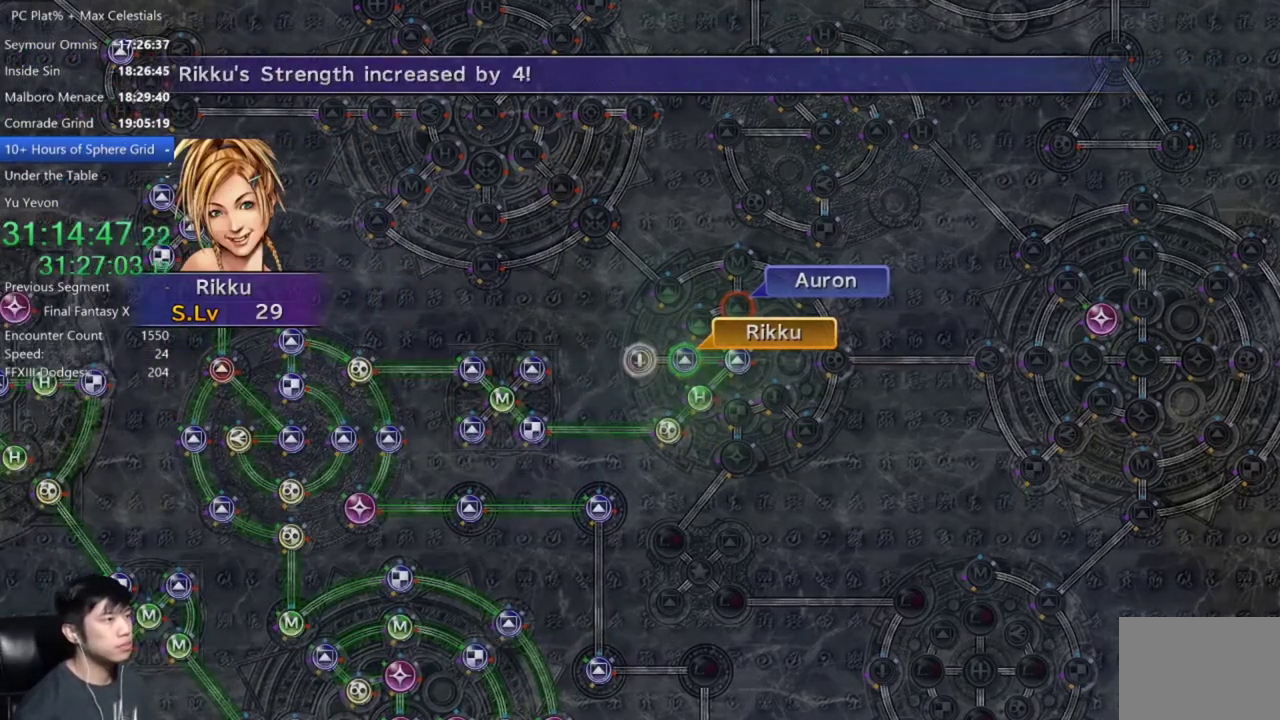
{"buttons": ["DPAD_UP"], "left_stick": "center", "right_stick": "center", "events": [[200, "A", "down"], [334, "A", "up"], [434, "DPAD_UP", "down"]]}
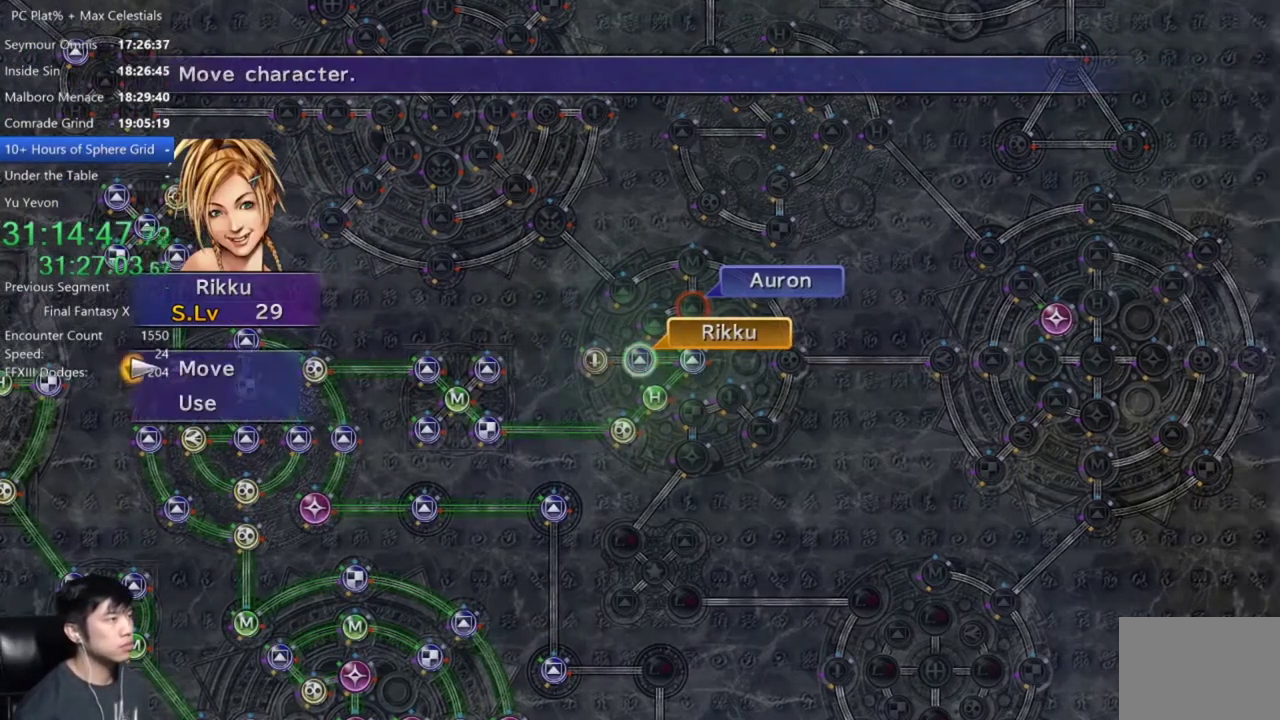
{"buttons": [], "left_stick": "center", "right_stick": "center", "events": [[33, "DPAD_UP", "up"], [66, "A", "down"], [133, "A", "up"], [167, "left_stick", "up-right"], [367, "left_stick", "up"], [433, "left_stick", "center"]]}
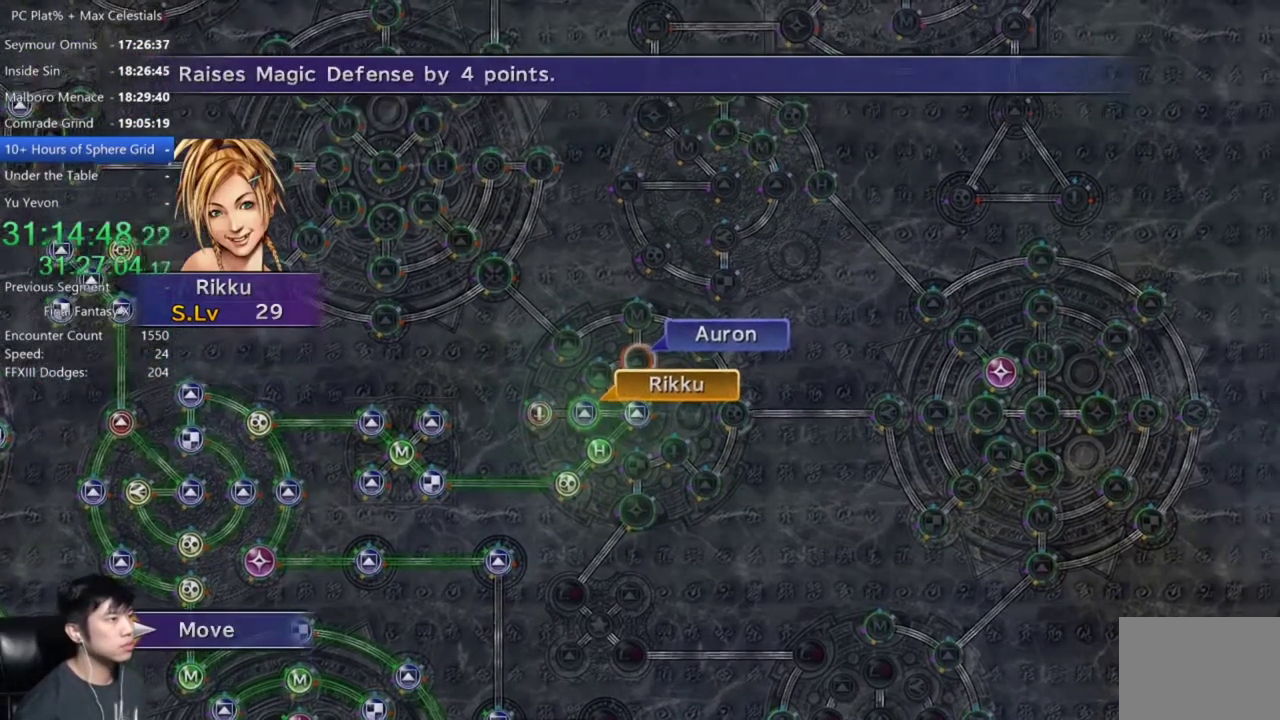
{"buttons": [], "left_stick": "center", "right_stick": "center", "events": [[200, "A", "down"], [267, "A", "up"]]}
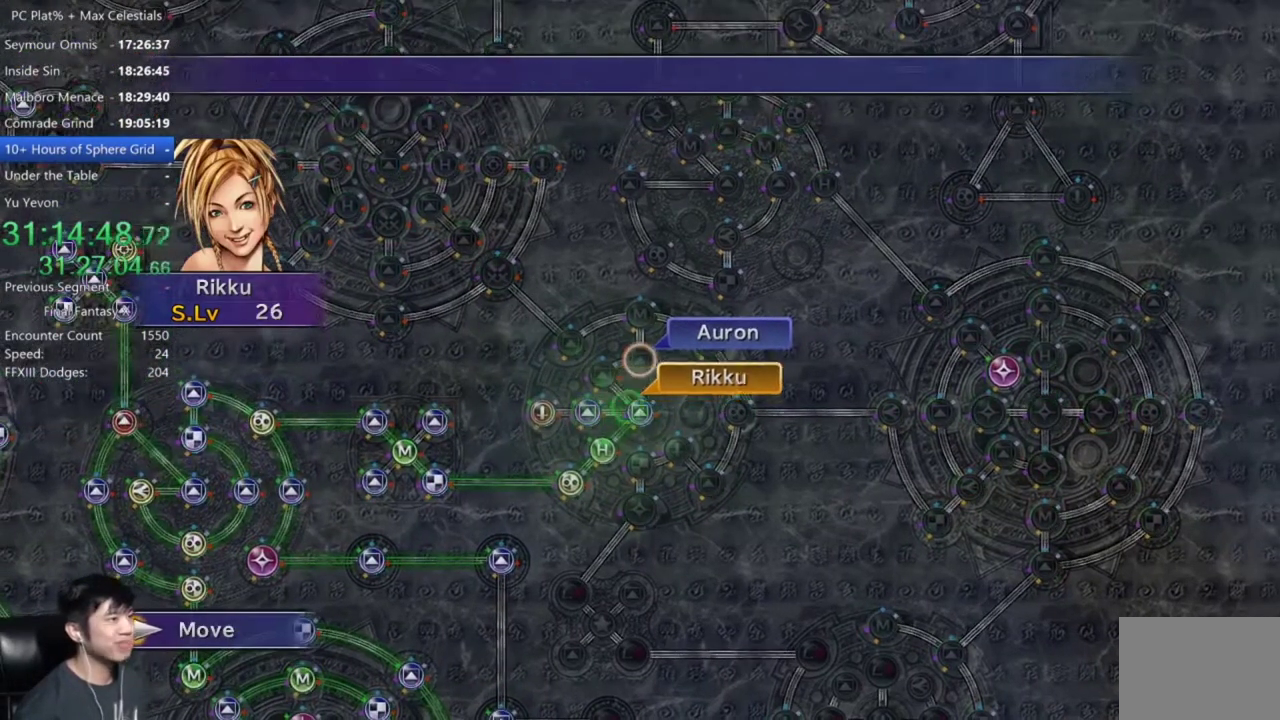
{"buttons": ["A"], "left_stick": "center", "right_stick": "center", "events": [[500, "A", "down"]]}
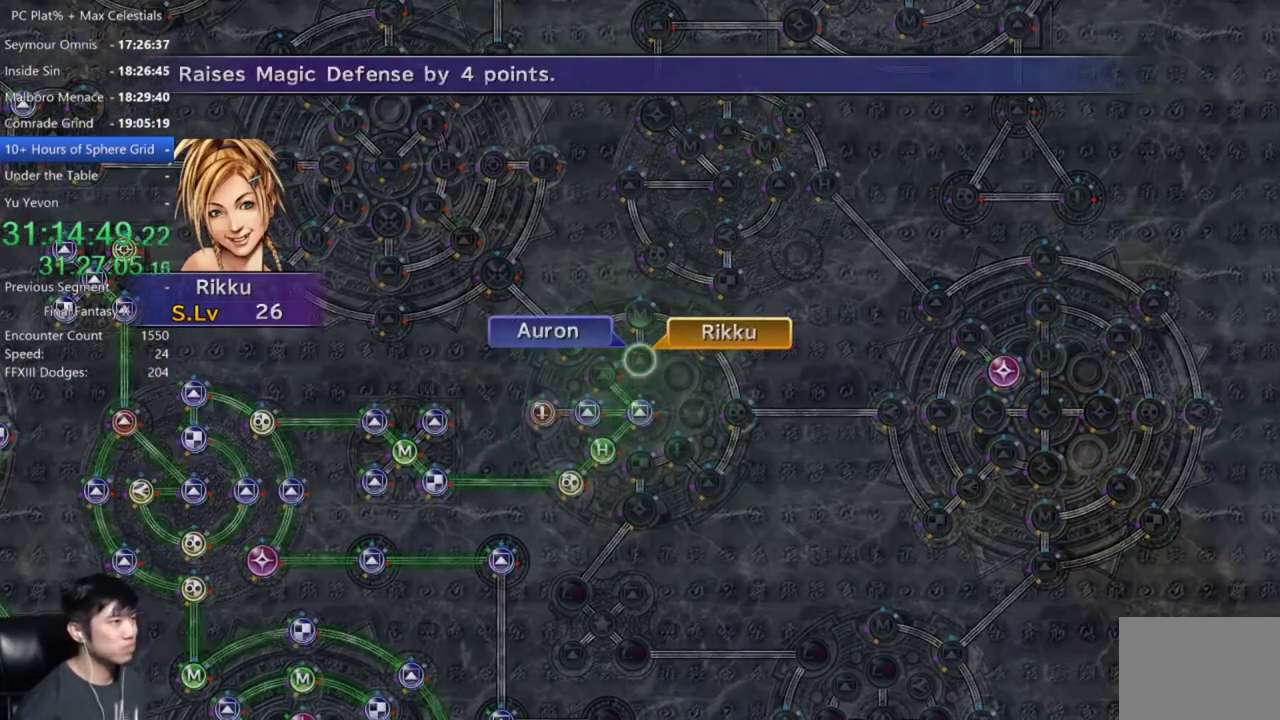
{"buttons": [], "left_stick": "center", "right_stick": "center", "events": [[67, "A", "up"], [167, "A", "down"], [234, "A", "up"], [267, "DPAD_DOWN", "down"], [367, "A", "down"], [367, "DPAD_DOWN", "up"], [434, "A", "up"]]}
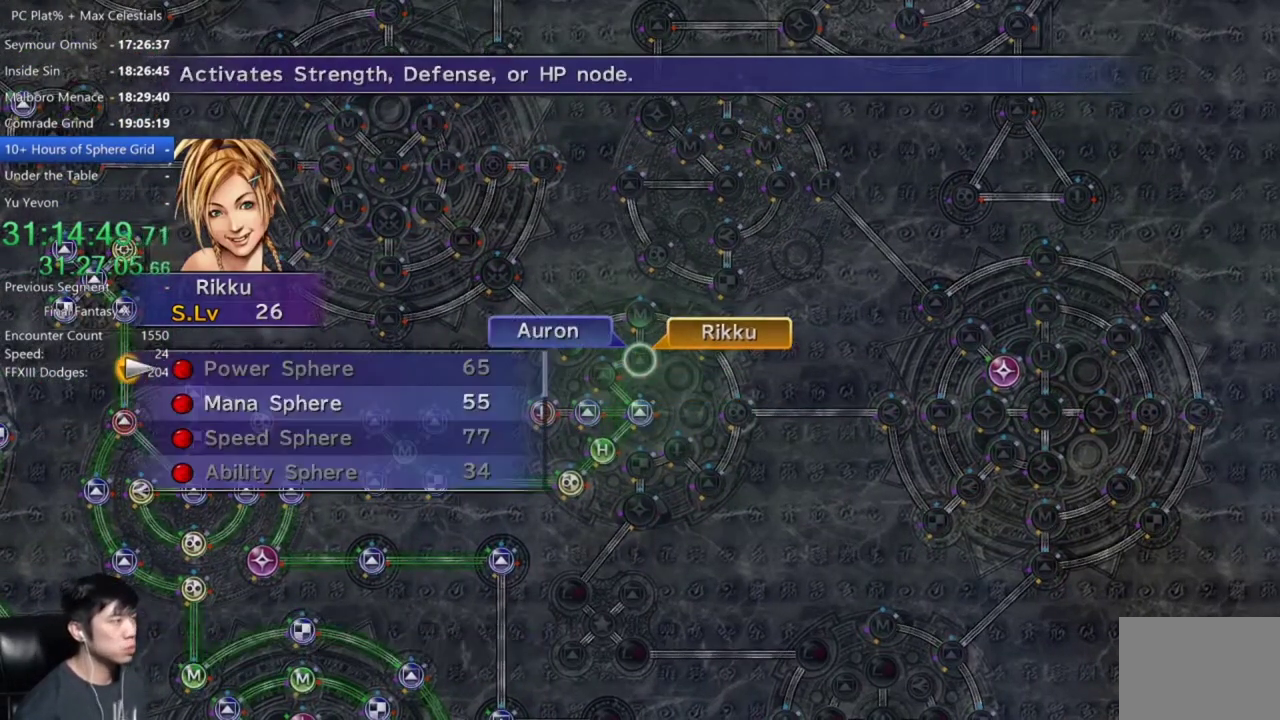
{"buttons": ["A"], "left_stick": "center", "right_stick": "center", "events": [[200, "DPAD_DOWN", "down"], [267, "DPAD_DOWN", "up"], [300, "A", "down"], [367, "A", "up"], [467, "A", "down"]]}
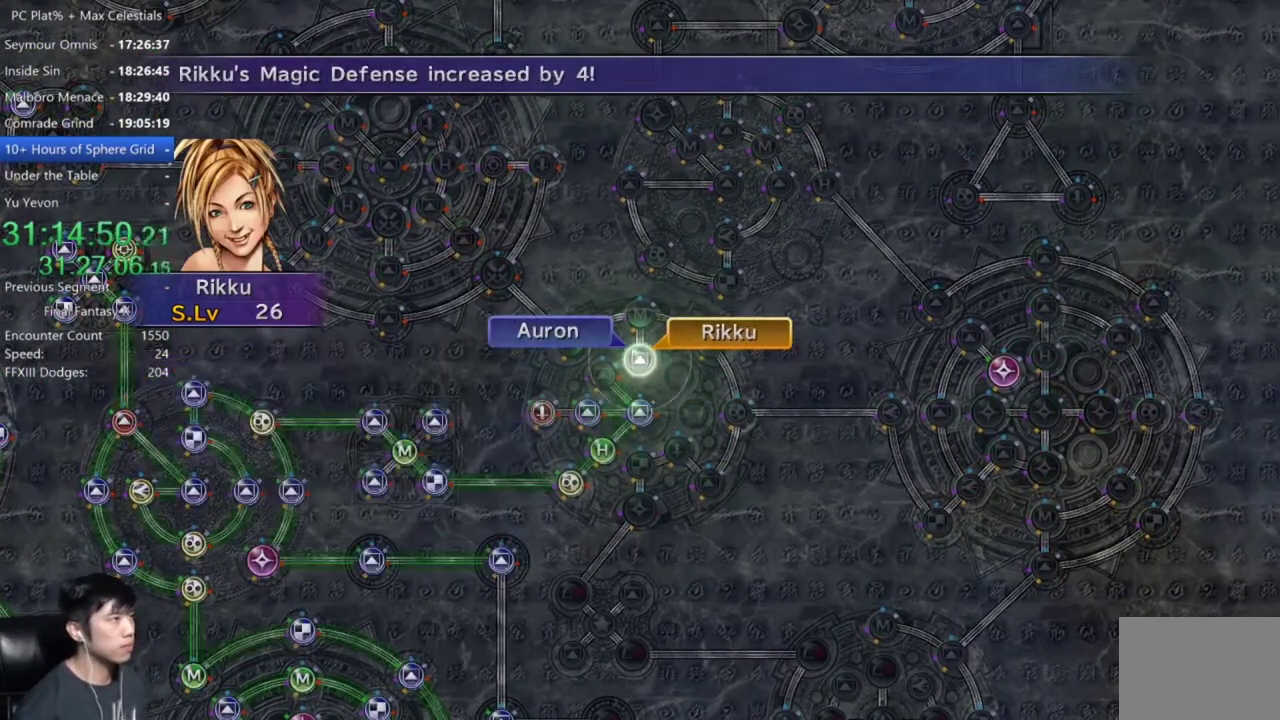
{"buttons": ["SELECT"], "left_stick": "center", "right_stick": "center", "events": [[34, "A", "up"], [501, "SELECT", "down"]]}
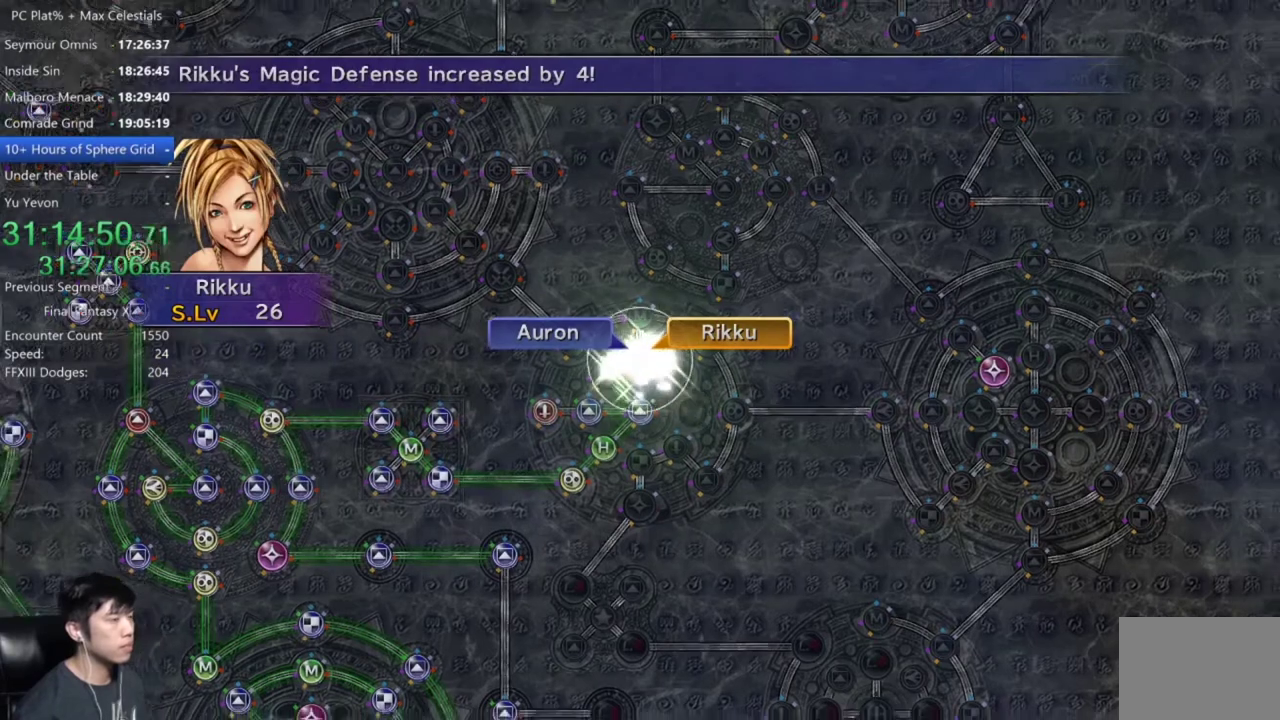
{"buttons": [], "left_stick": "center", "right_stick": "center", "events": [[100, "SELECT", "up"], [233, "A", "down"], [300, "A", "up"], [433, "A", "down"], [500, "A", "up"]]}
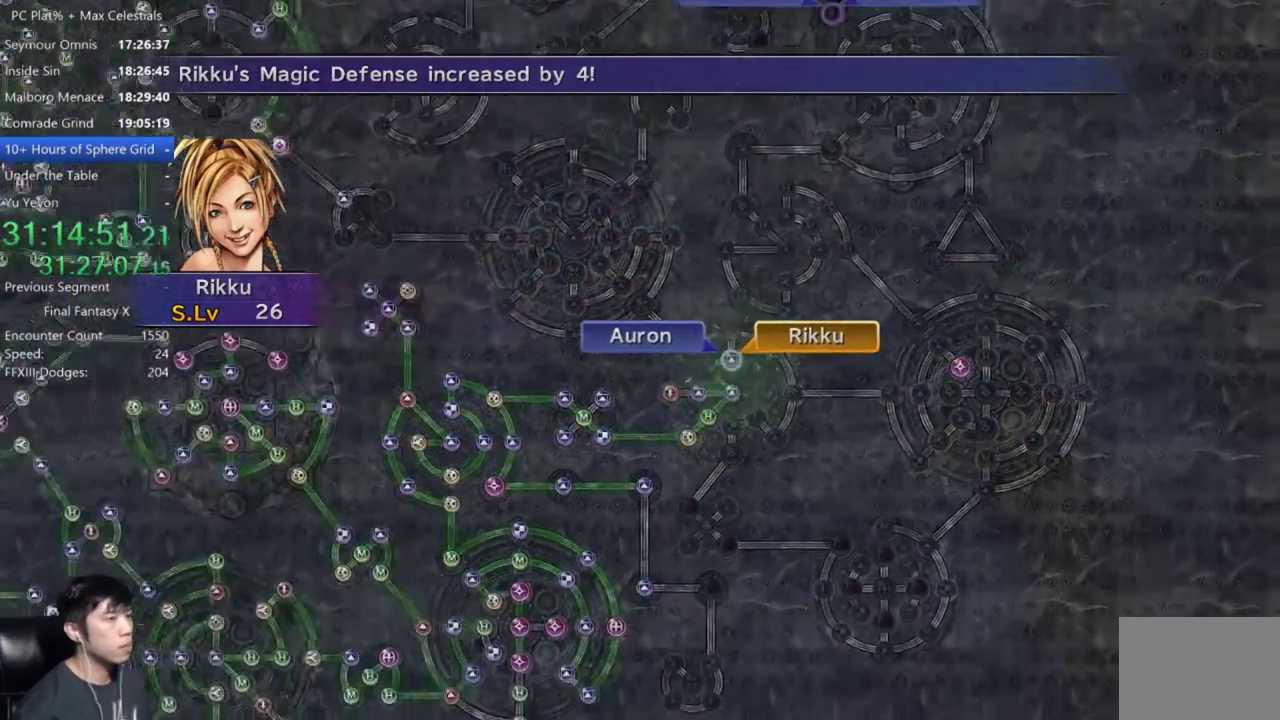
{"buttons": ["A"], "left_stick": "center", "right_stick": "center", "events": [[100, "A", "down"], [200, "A", "up"], [300, "A", "down"], [367, "A", "up"], [467, "A", "down"]]}
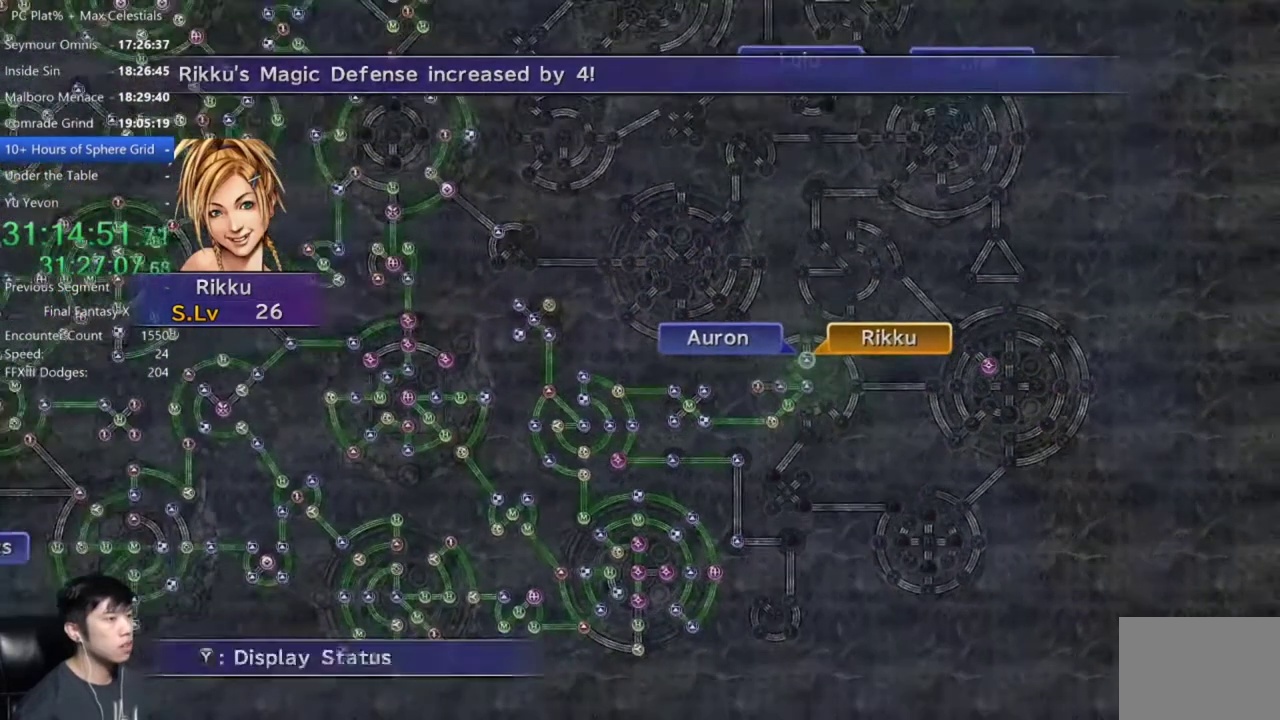
{"buttons": [], "left_stick": "center", "right_stick": "center", "events": [[33, "A", "up"], [433, "A", "down"], [500, "A", "up"]]}
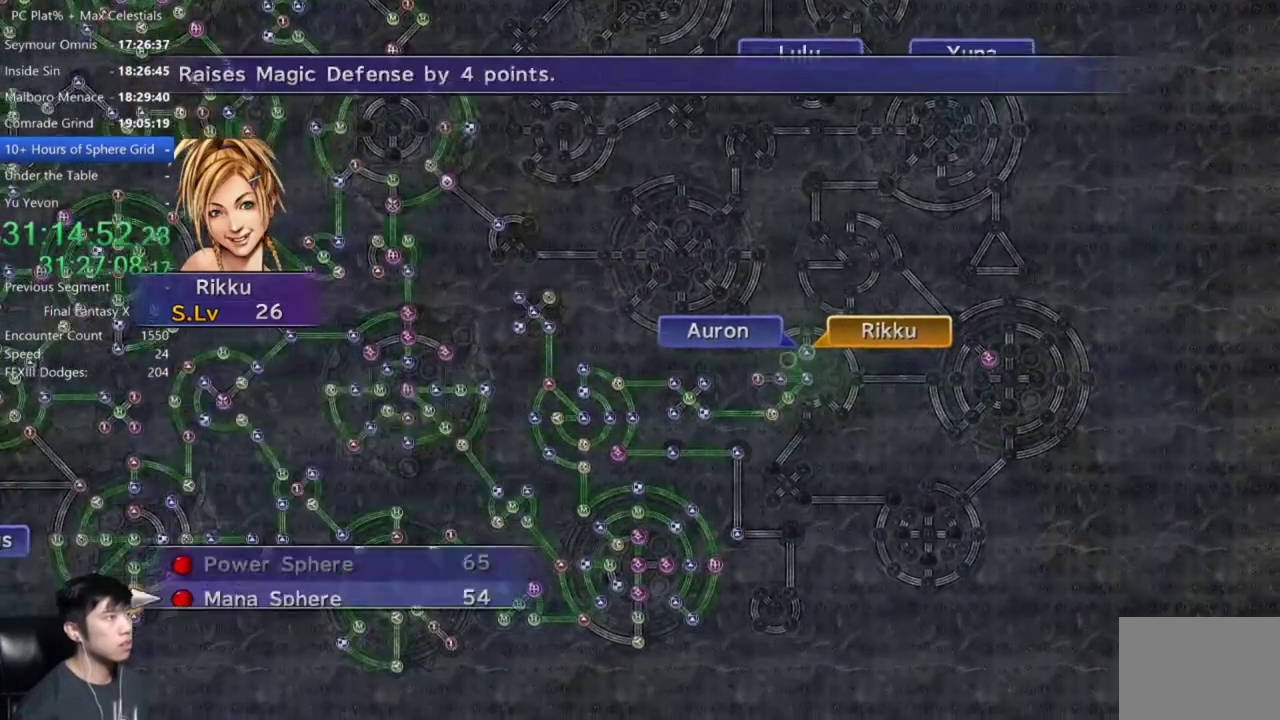
{"buttons": [], "left_stick": "center", "right_stick": "center", "events": [[100, "A", "down"], [167, "A", "up"]]}
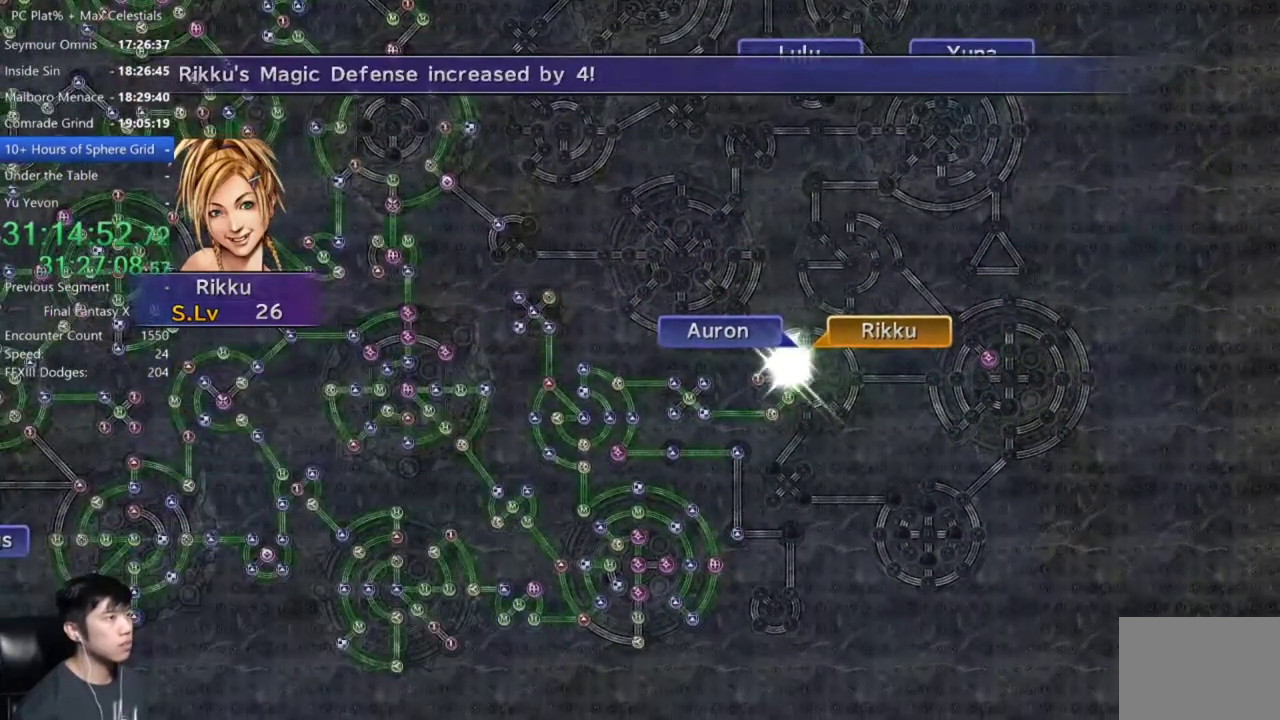
{"buttons": [], "left_stick": "center", "right_stick": "center", "events": []}
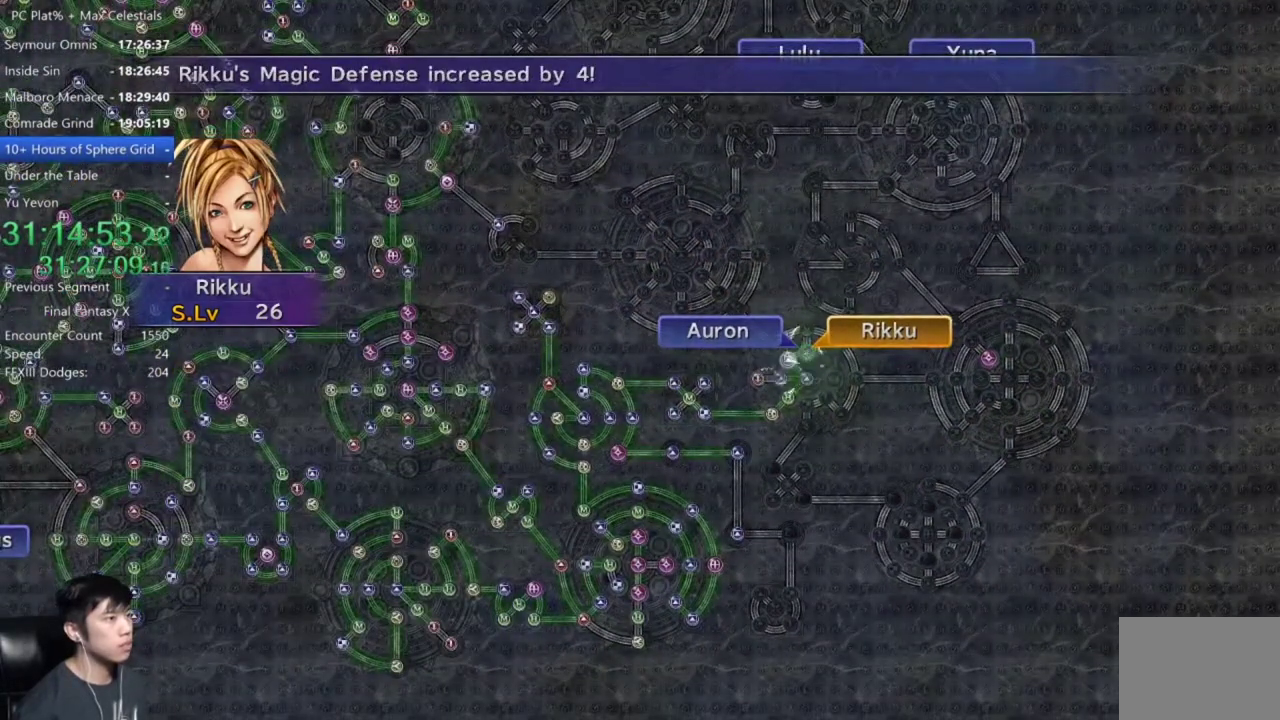
{"buttons": [], "left_stick": "center", "right_stick": "center", "events": [[34, "A", "down"], [100, "A", "up"], [401, "A", "down"], [467, "A", "up"]]}
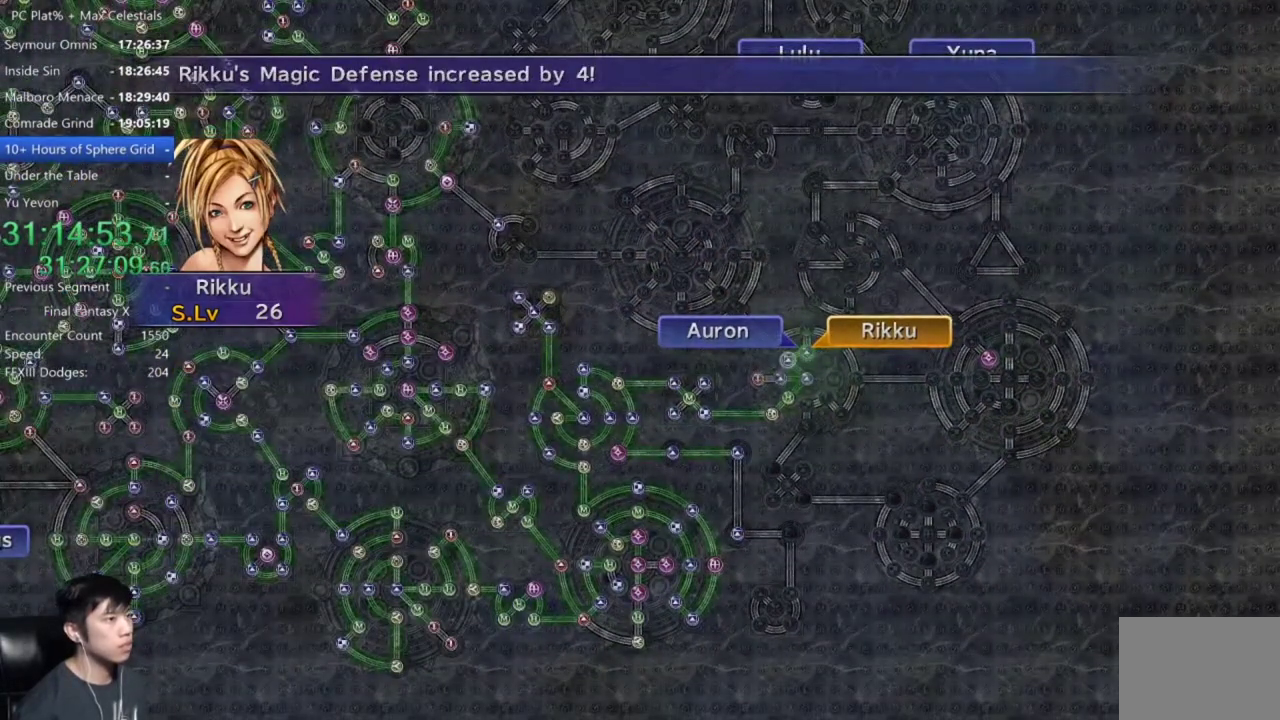
{"buttons": ["A"], "left_stick": "center", "right_stick": "center", "events": [[133, "A", "down"], [200, "A", "up"], [300, "A", "down"], [400, "A", "up"], [467, "A", "down"]]}
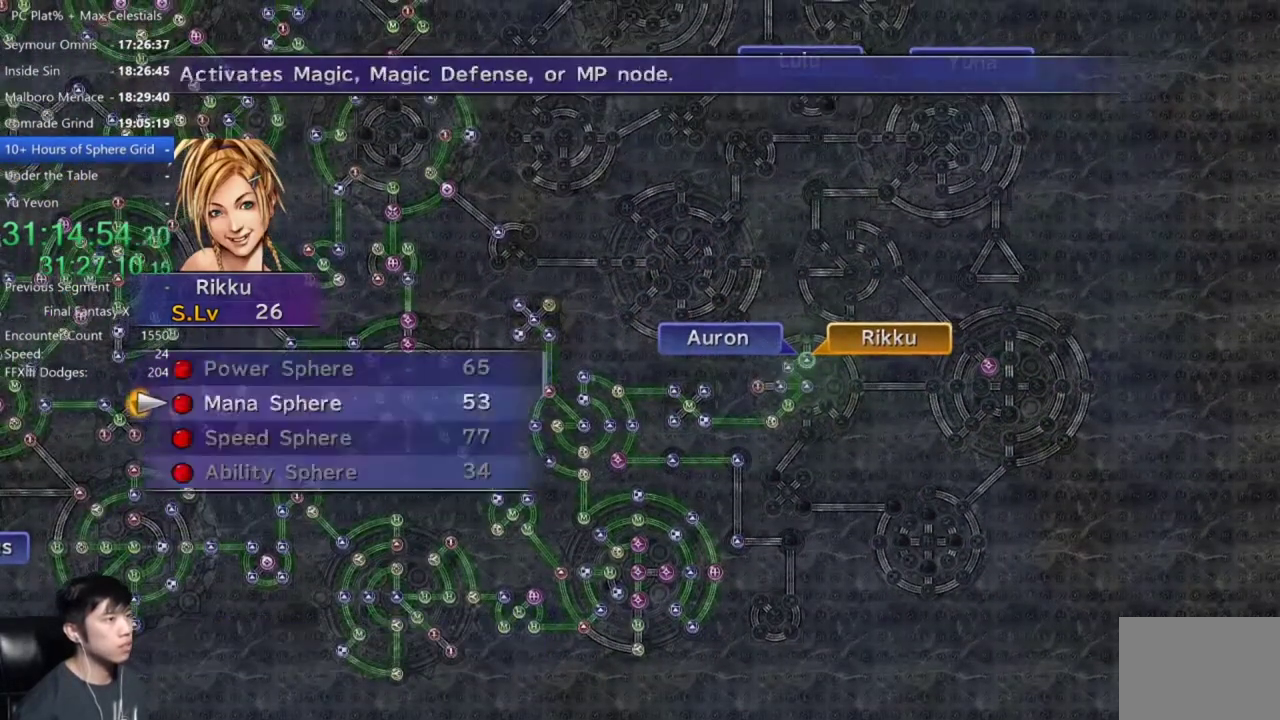
{"buttons": [], "left_stick": "center", "right_stick": "center", "events": [[67, "A", "up"], [134, "A", "down"], [234, "A", "up"], [300, "A", "down"], [401, "A", "up"]]}
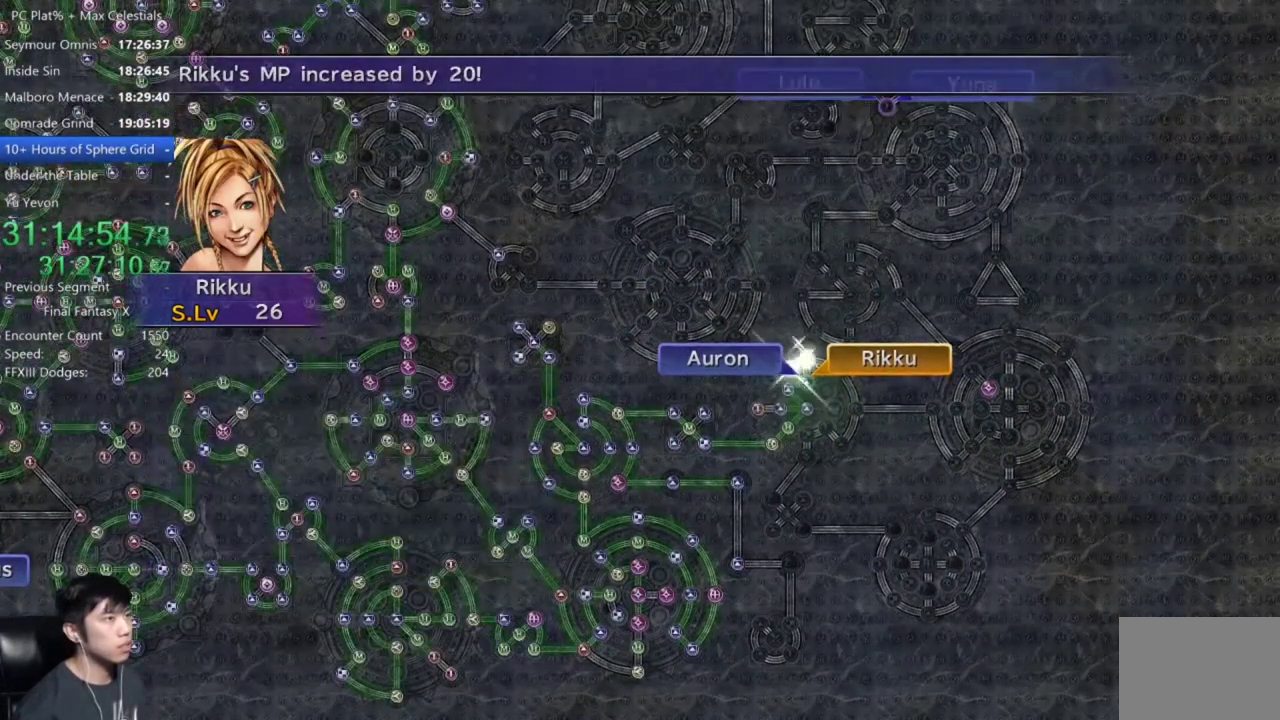
{"buttons": [], "left_stick": "center", "right_stick": "center", "events": []}
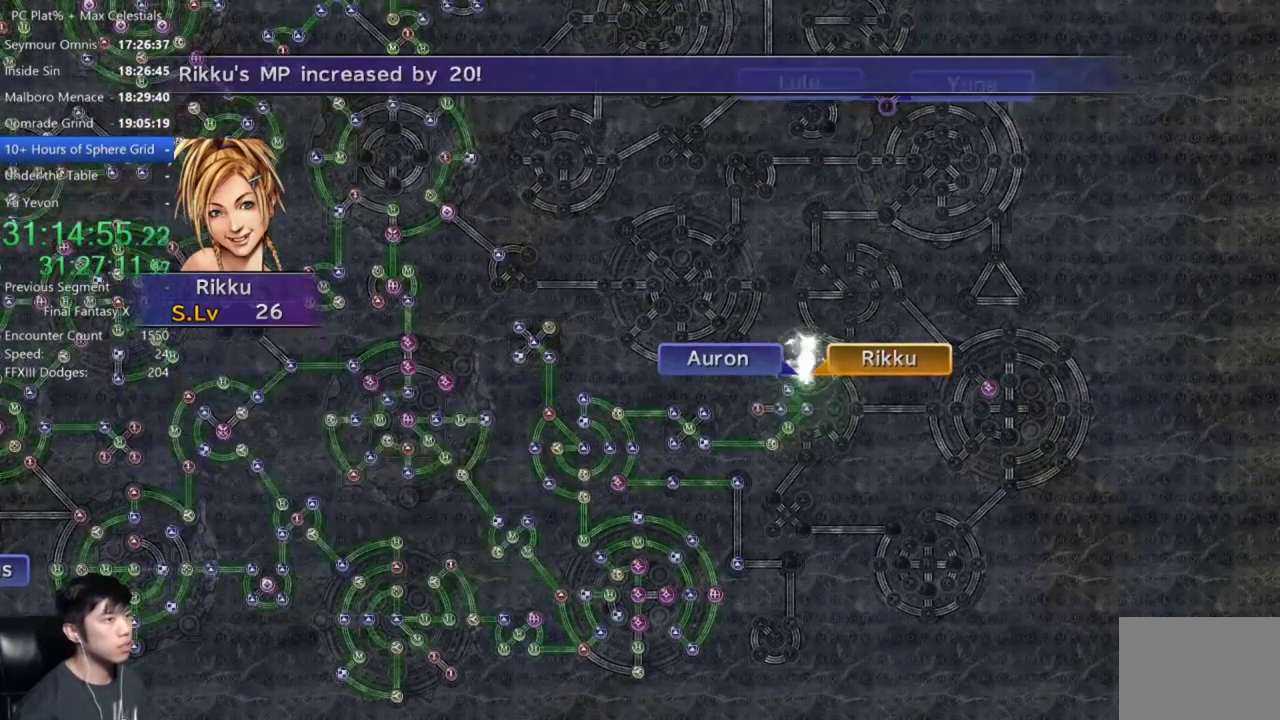
{"buttons": [], "left_stick": "center", "right_stick": "center", "events": [[134, "SELECT", "down"], [234, "SELECT", "up"], [300, "SELECT", "down"], [401, "SELECT", "up"]]}
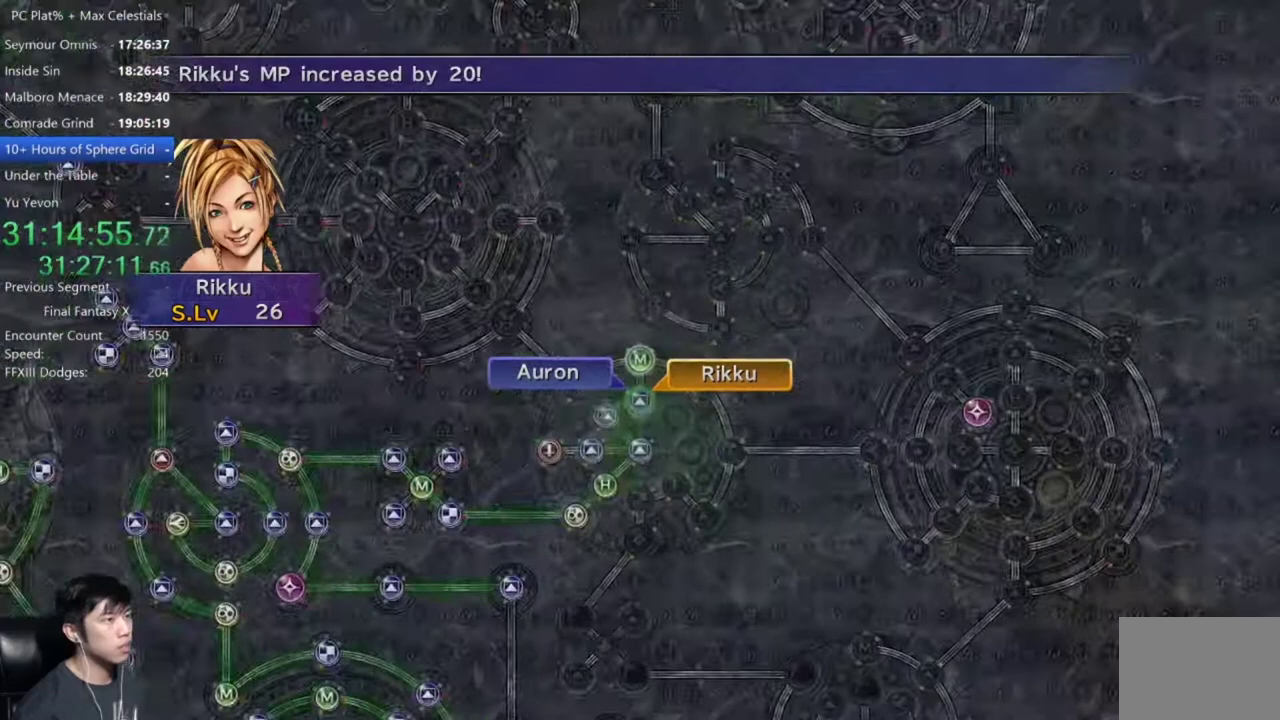
{"buttons": [], "left_stick": "center", "right_stick": "center", "events": [[33, "A", "down"], [133, "A", "up"], [233, "A", "down"], [300, "A", "up"]]}
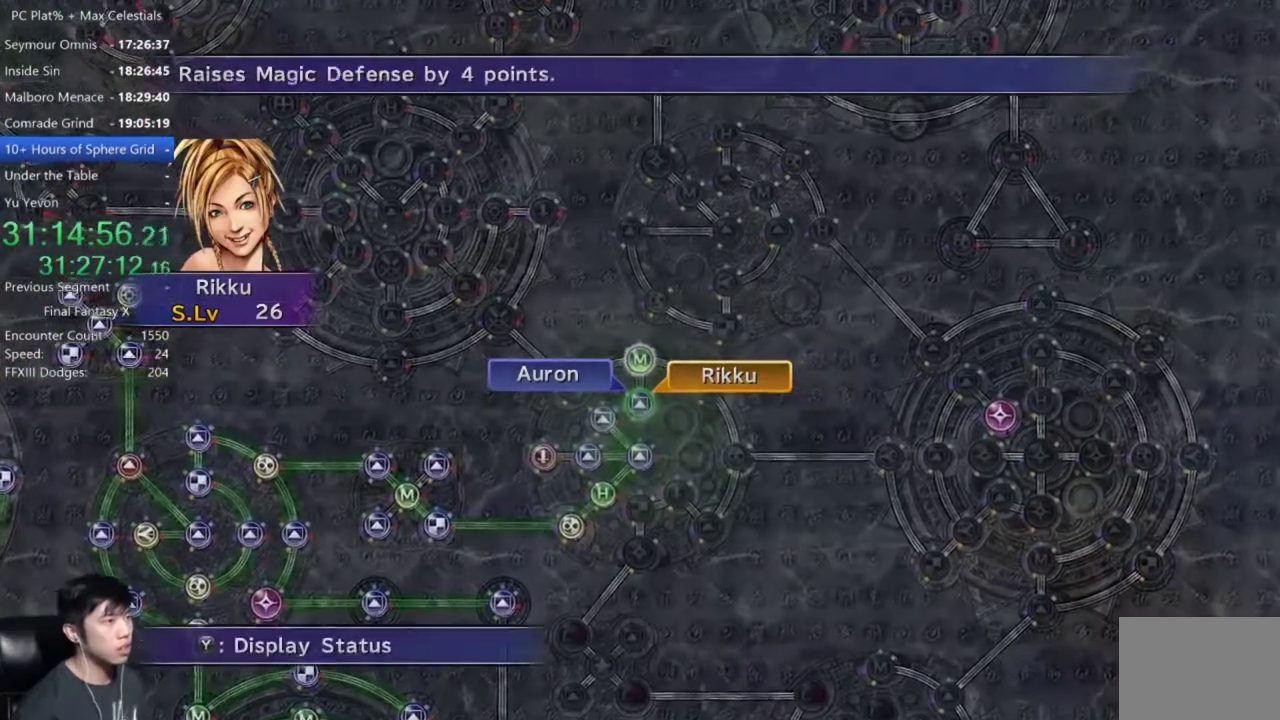
{"buttons": [], "left_stick": "center", "right_stick": "center", "events": [[200, "A", "down"], [267, "A", "up"]]}
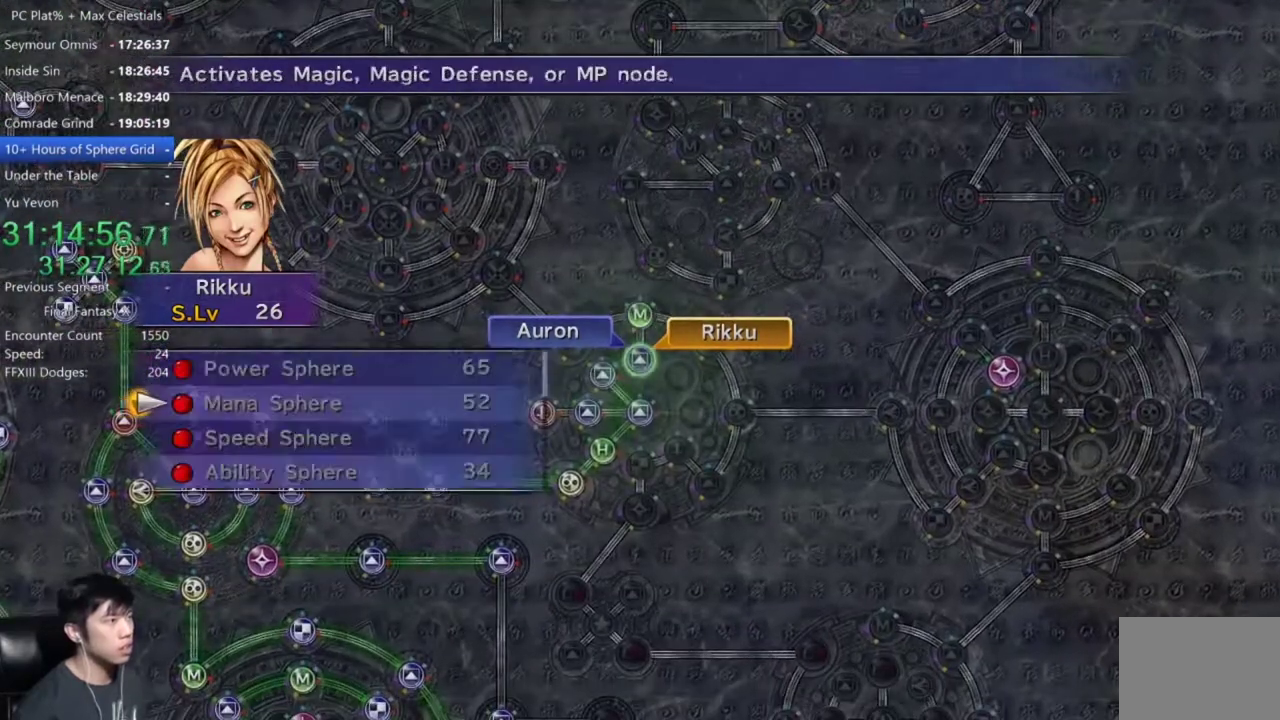
{"buttons": [], "left_stick": "up", "right_stick": "center", "events": [[33, "B", "down"], [133, "B", "up"], [167, "DPAD_UP", "down"], [267, "A", "down"], [267, "DPAD_UP", "up"], [333, "A", "up"], [367, "left_stick", "up"]]}
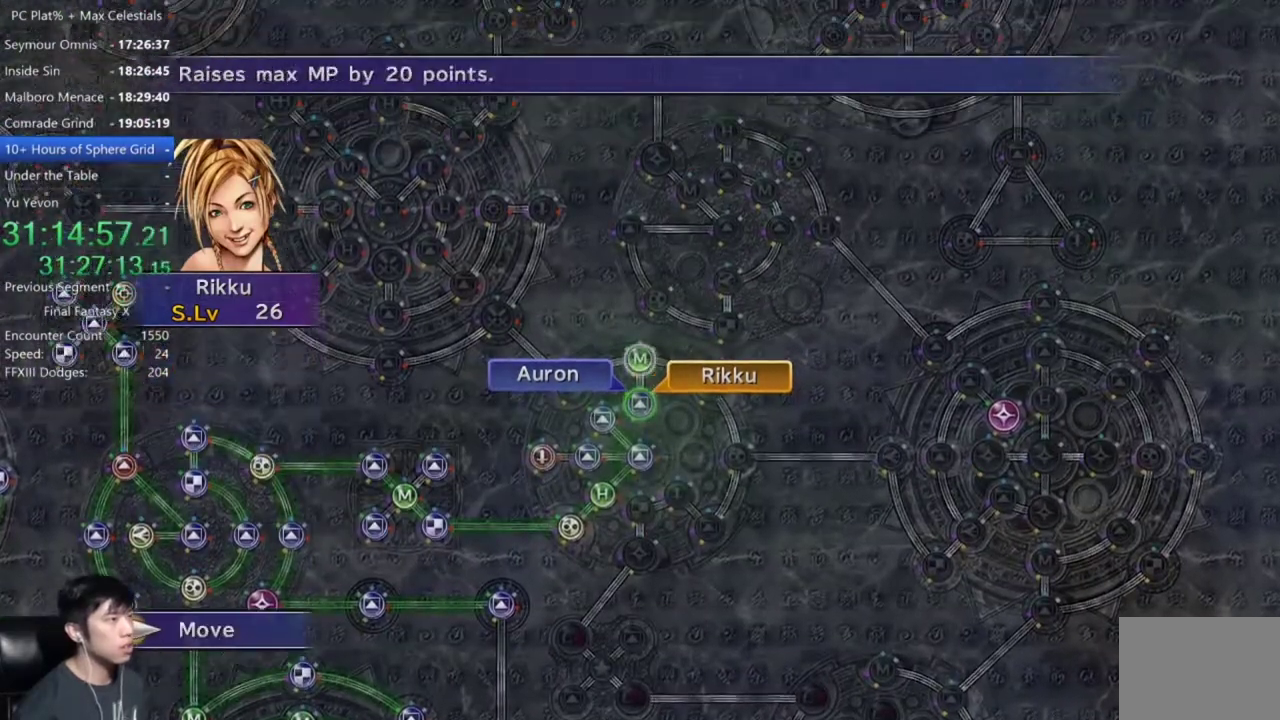
{"buttons": [], "left_stick": "center", "right_stick": "center", "events": [[67, "left_stick", "center"], [200, "A", "down"], [300, "A", "up"]]}
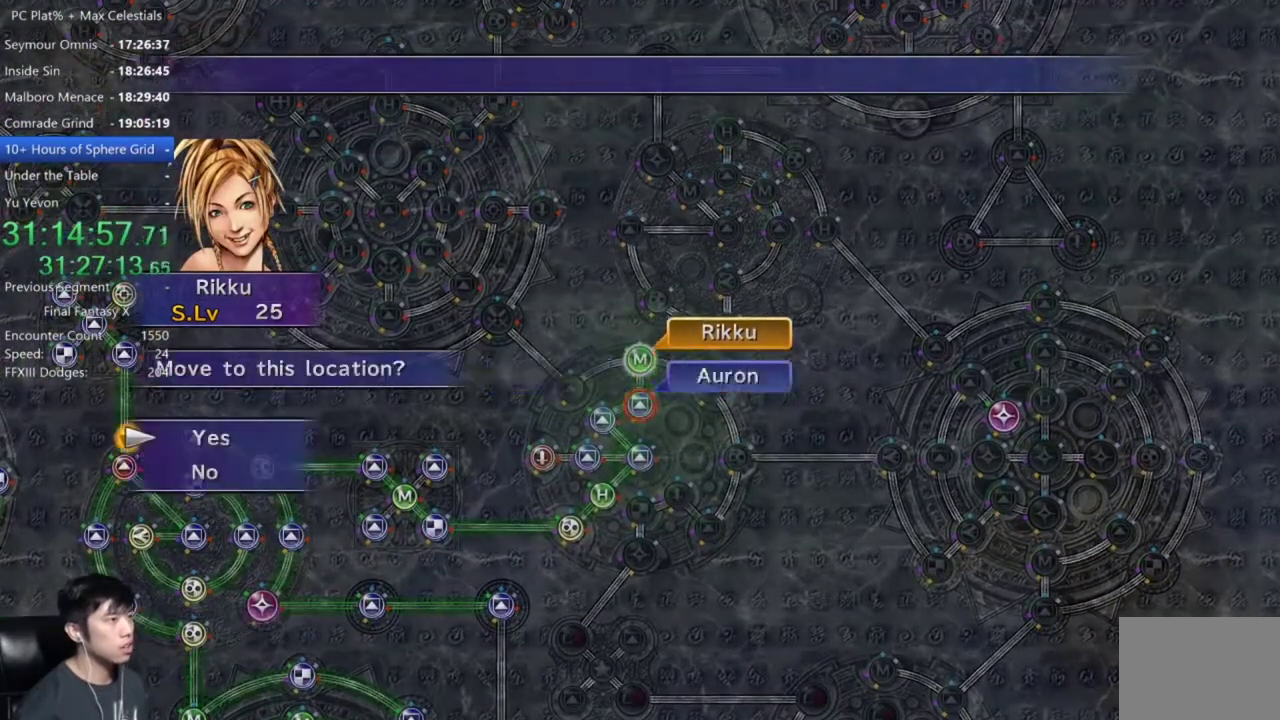
{"buttons": ["A"], "left_stick": "center", "right_stick": "center", "events": [[133, "A", "down"], [200, "A", "up"], [300, "A", "down"], [367, "A", "up"], [400, "DPAD_DOWN", "down"], [467, "A", "down"], [500, "DPAD_DOWN", "up"]]}
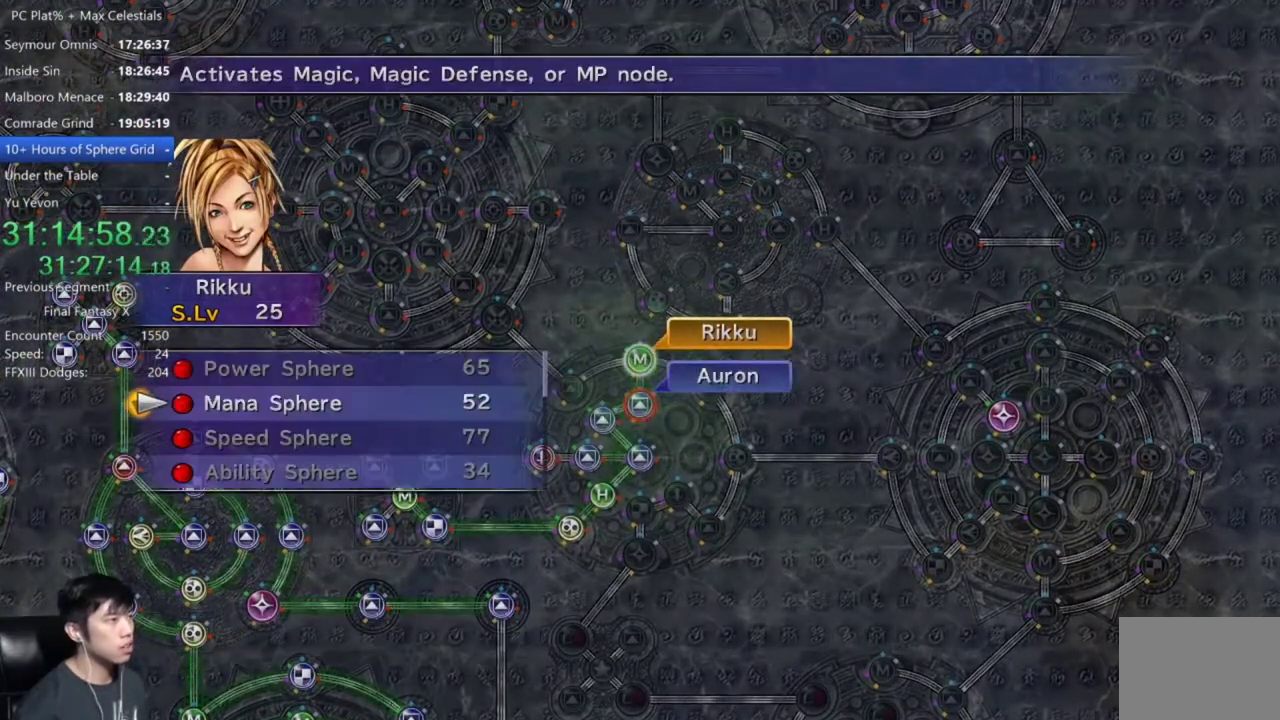
{"buttons": ["A"], "left_stick": "center", "right_stick": "center", "events": [[34, "A", "up"], [334, "A", "down"], [401, "A", "up"], [501, "A", "down"]]}
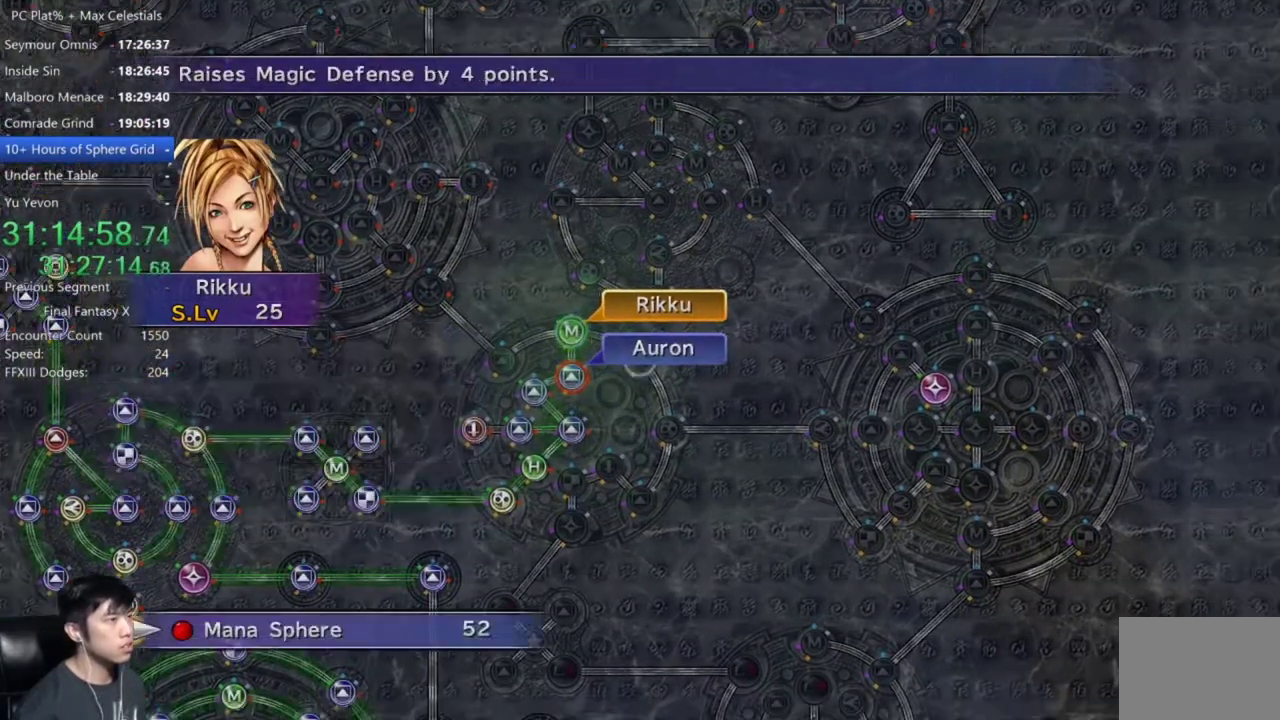
{"buttons": [], "left_stick": "center", "right_stick": "center", "events": [[66, "A", "up"], [166, "A", "down"], [300, "A", "up"]]}
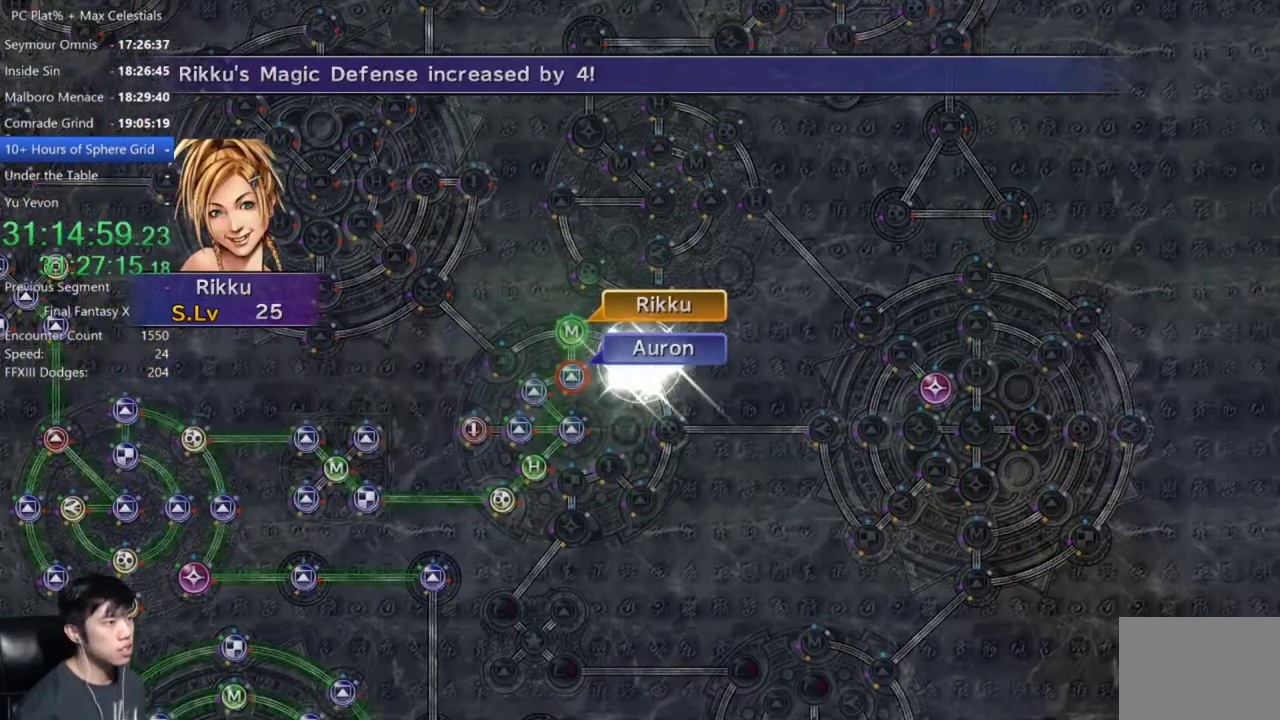
{"buttons": [], "left_stick": "center", "right_stick": "center", "events": [[367, "A", "down"], [434, "A", "up"]]}
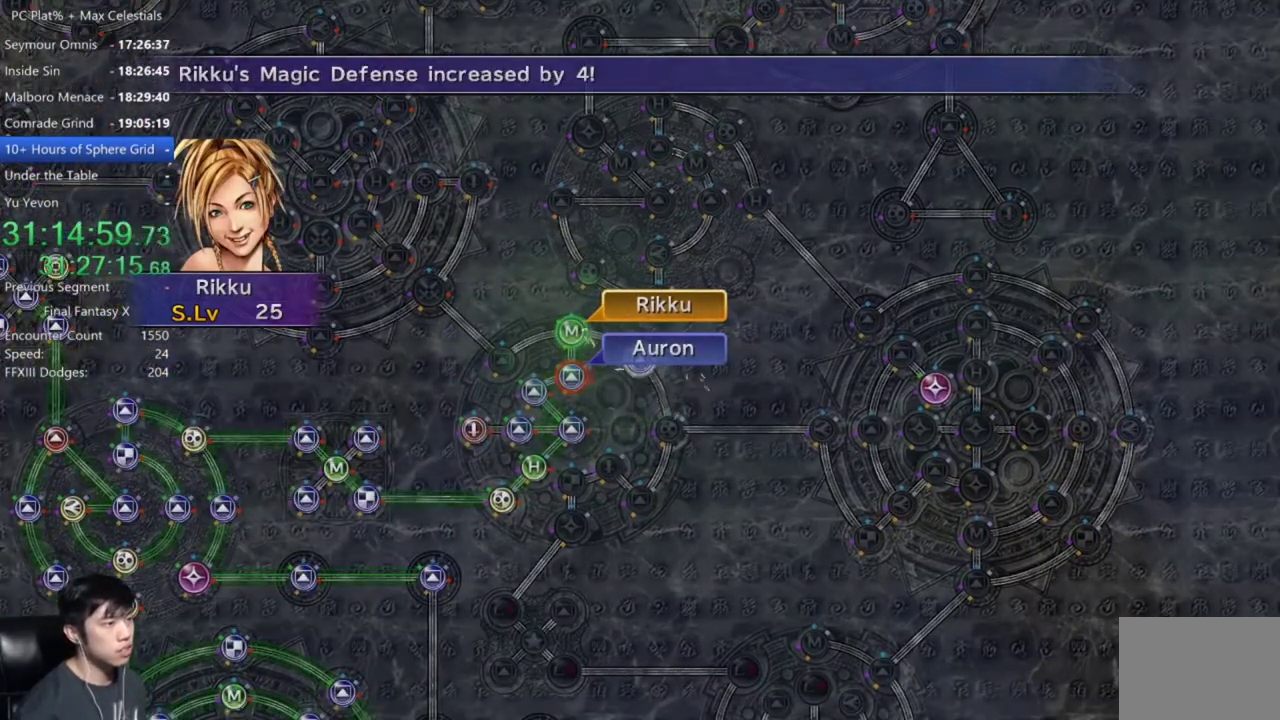
{"buttons": [], "left_stick": "center", "right_stick": "center", "events": [[66, "A", "down"], [133, "A", "up"], [400, "A", "down"], [467, "A", "up"]]}
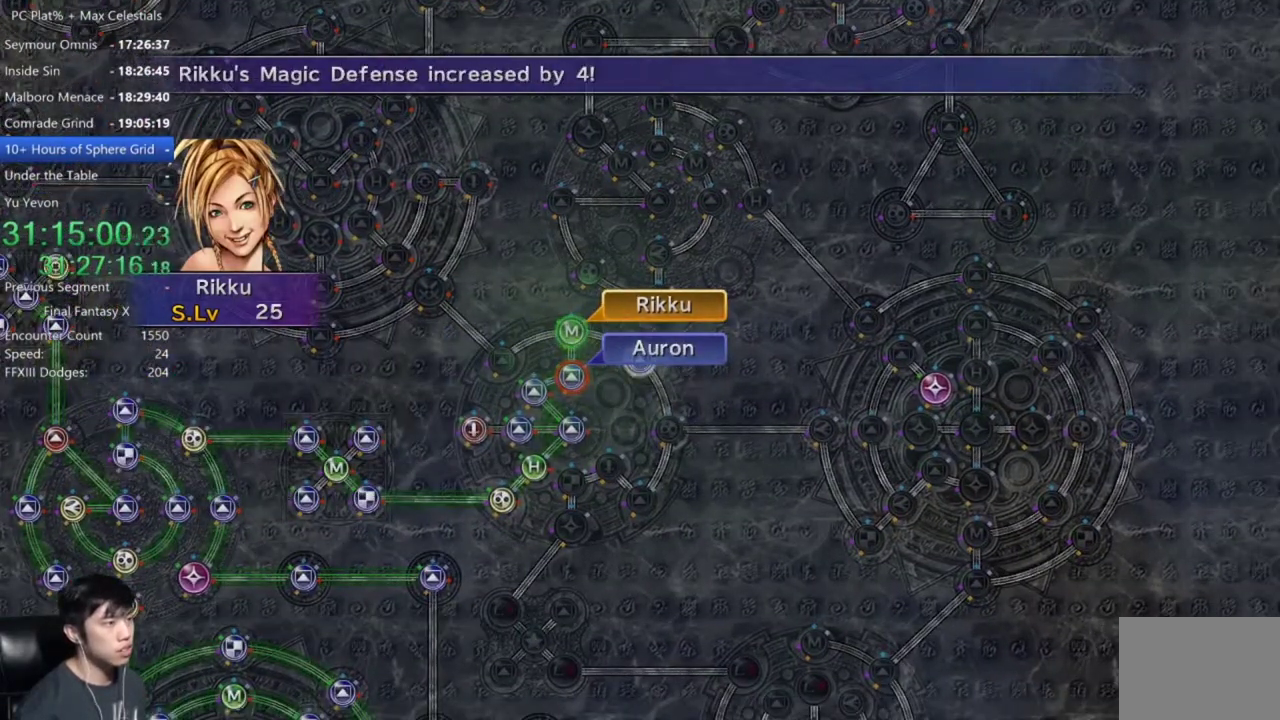
{"buttons": [], "left_stick": "center", "right_stick": "center", "events": [[34, "A", "down"], [134, "A", "up"]]}